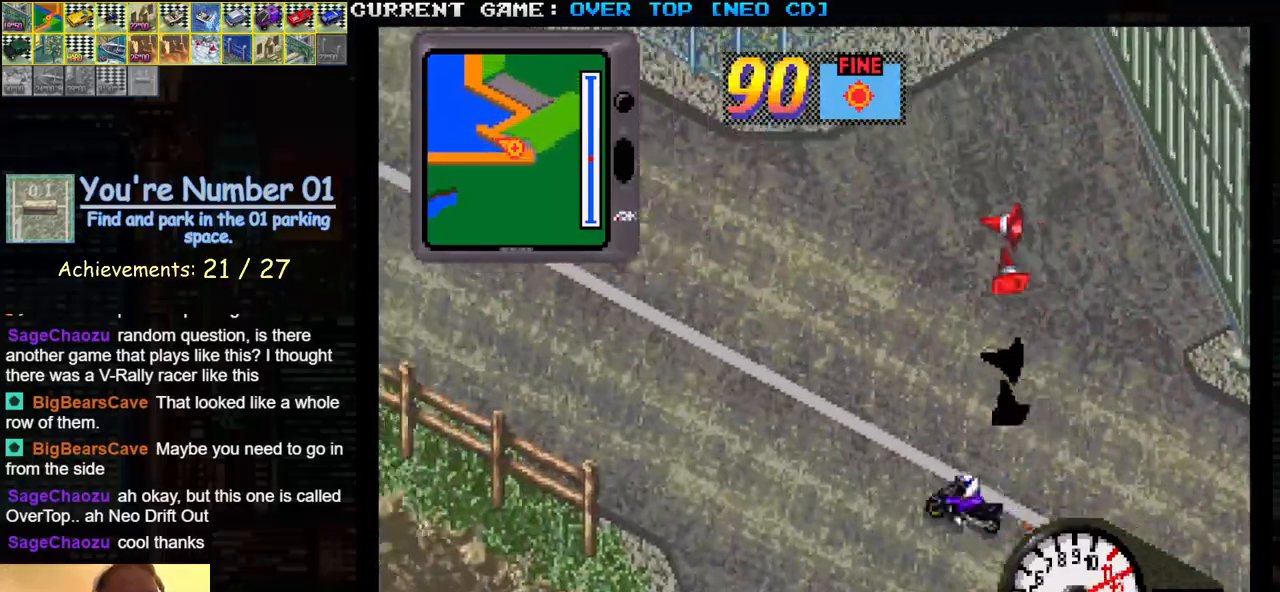
Gameplay with a controller (arcade stick); each line is a JSON object with the inputs held at the frame after it. "events" lists button and stick changes between this image and that frame as [ms after this image, input, new state], when the widget could be followed in between. Not read: L3 R3.
{"buttons": [], "left_stick": "right", "events": [[183, "left_stick", "left"], [300, "left_stick", "center"], [383, "SQUARE", "up"], [433, "left_stick", "right"]]}
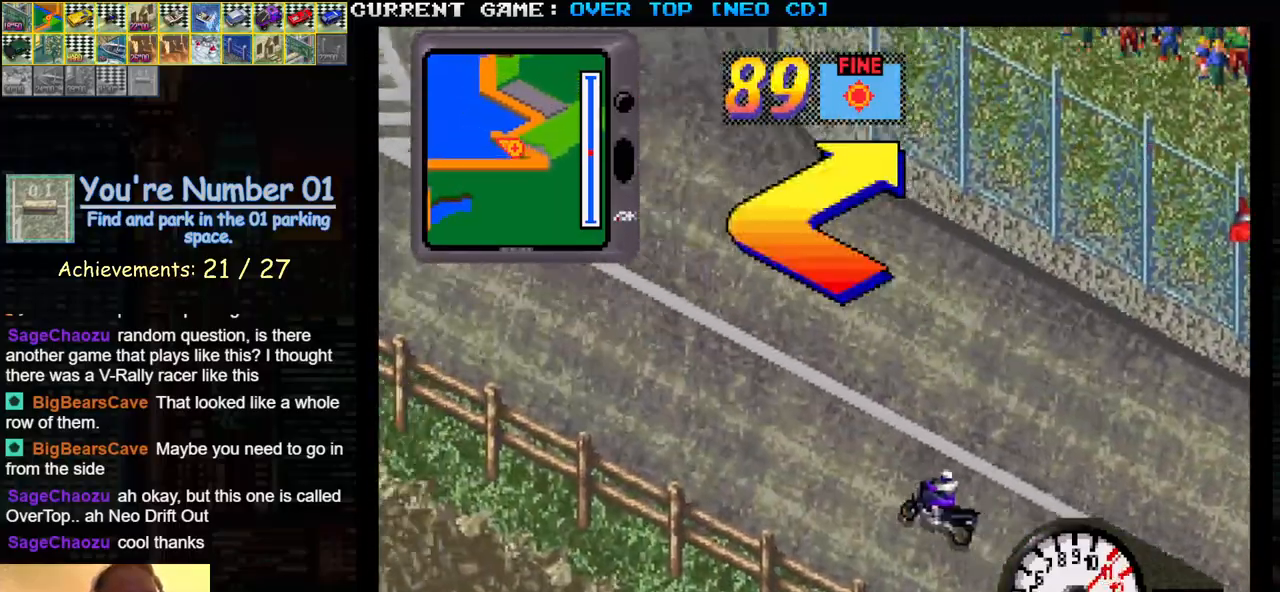
{"buttons": [], "left_stick": "right", "events": []}
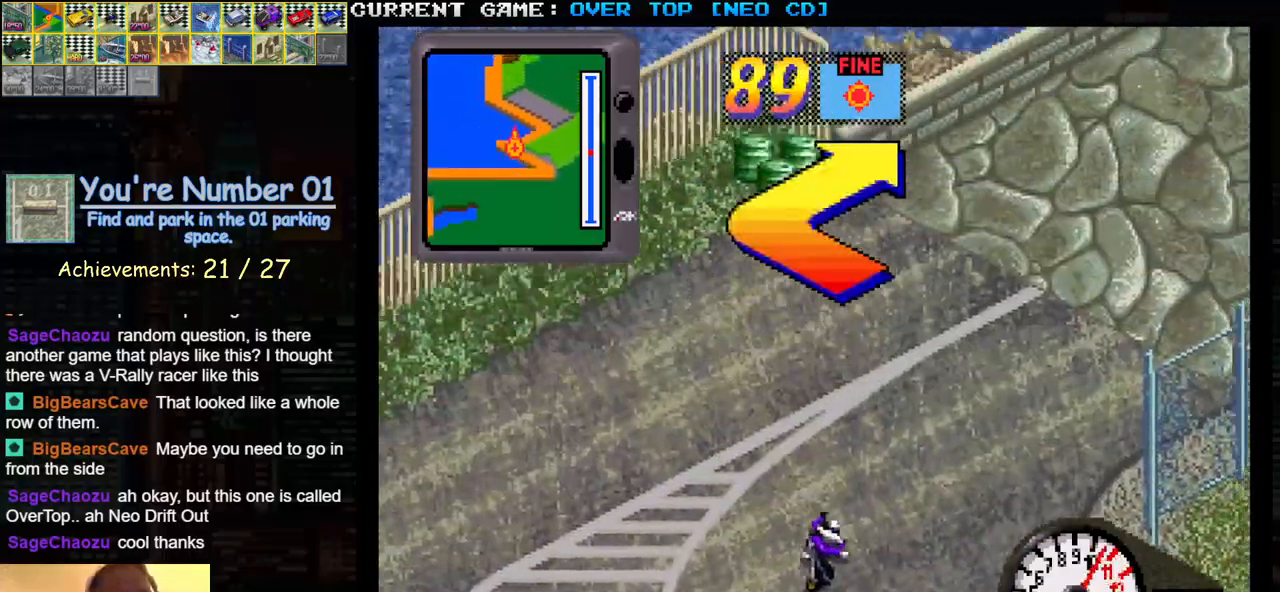
{"buttons": ["SQUARE"], "left_stick": "right", "events": [[183, "SQUARE", "down"]]}
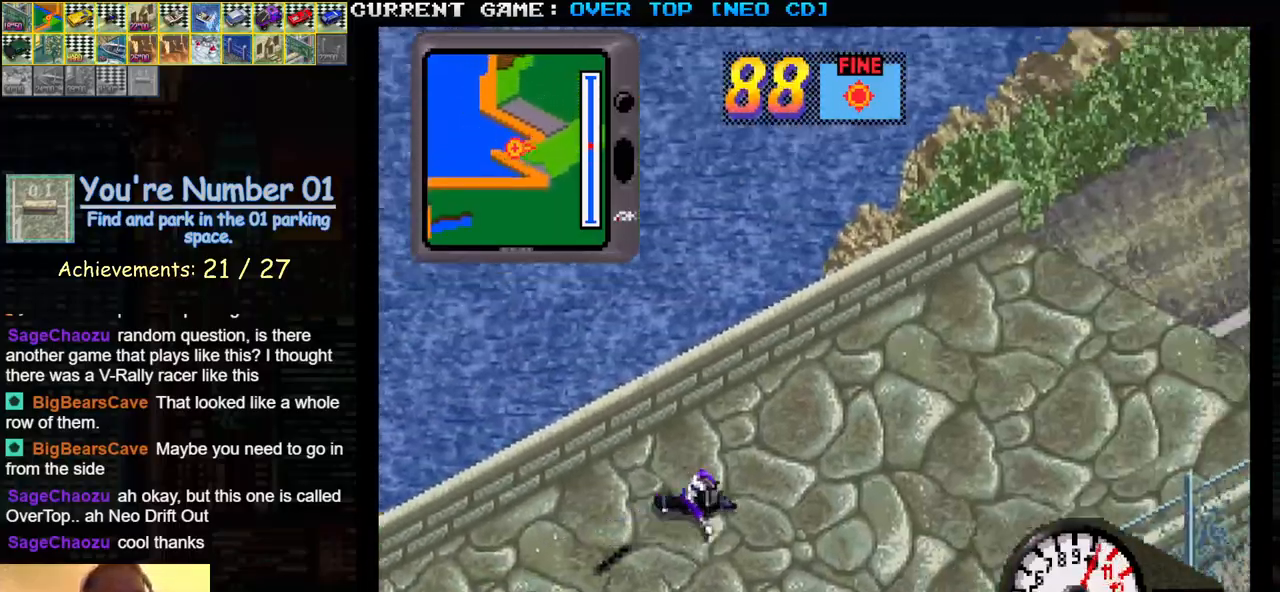
{"buttons": [], "left_stick": "up-left", "events": [[117, "SQUARE", "up"], [167, "left_stick", "up-left"]]}
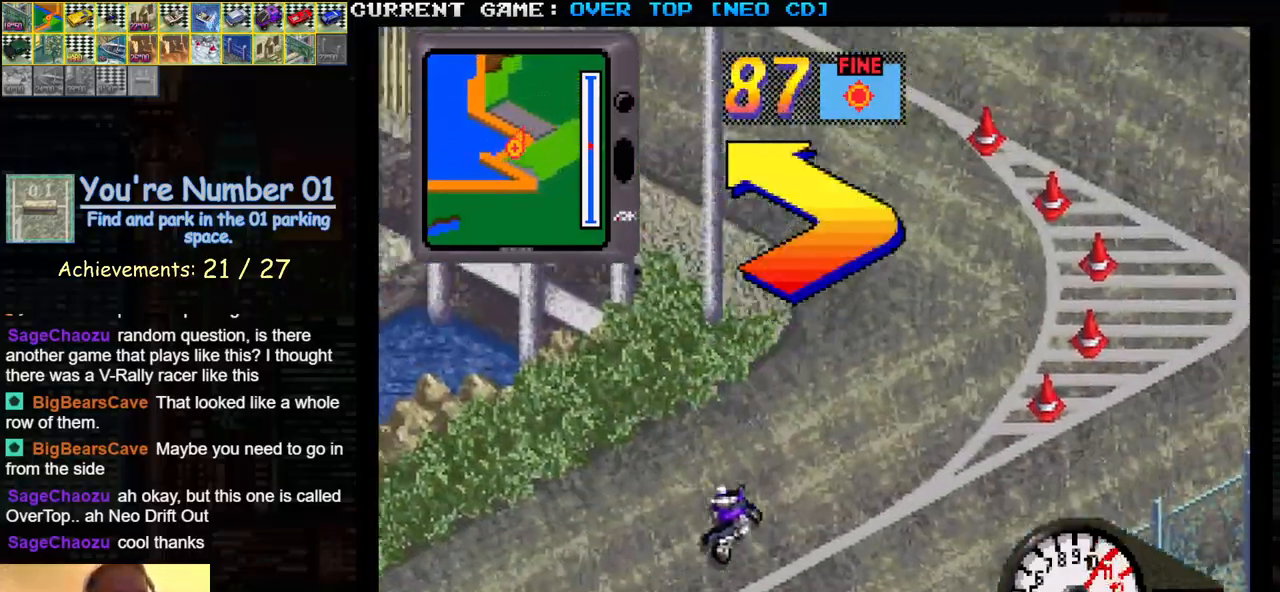
{"buttons": ["SQUARE"], "left_stick": "up-left", "events": [[250, "SQUARE", "down"]]}
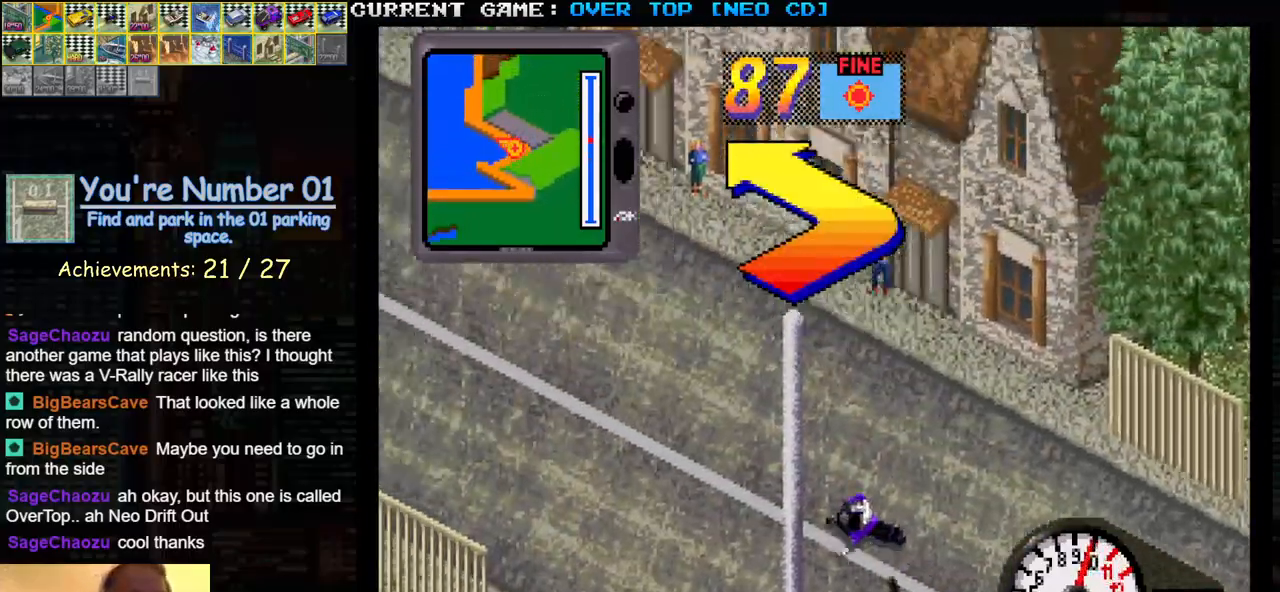
{"buttons": ["SQUARE"], "left_stick": "center", "events": [[150, "left_stick", "right"], [283, "left_stick", "center"]]}
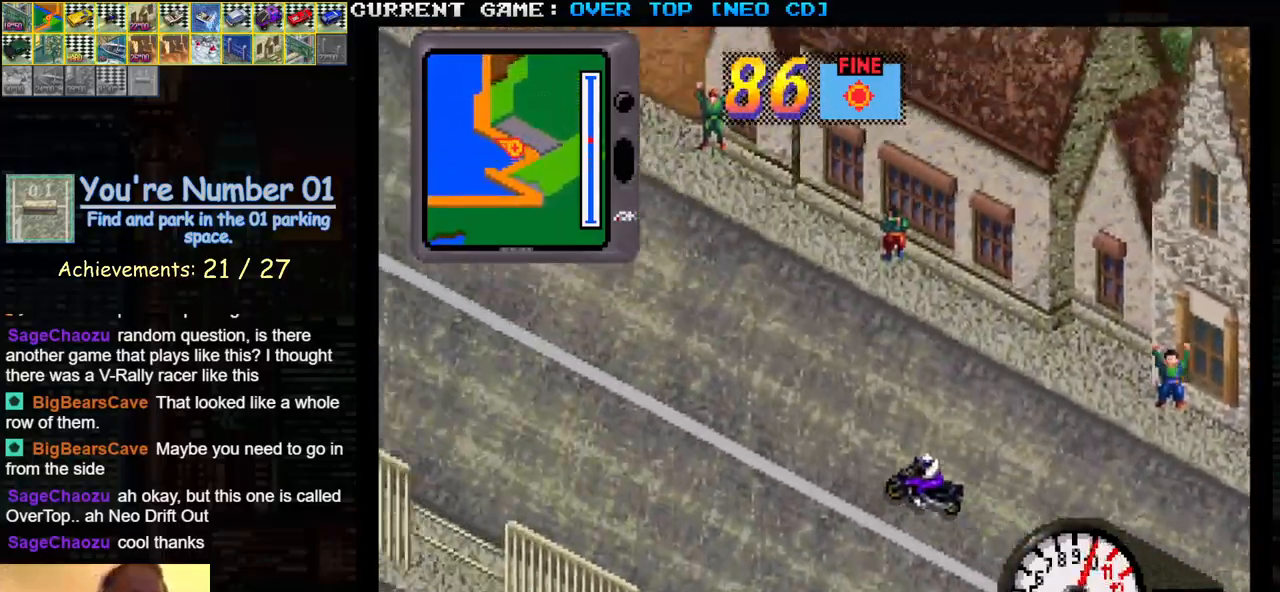
{"buttons": ["SQUARE"], "left_stick": "center", "events": [[100, "left_stick", "right"], [250, "left_stick", "center"]]}
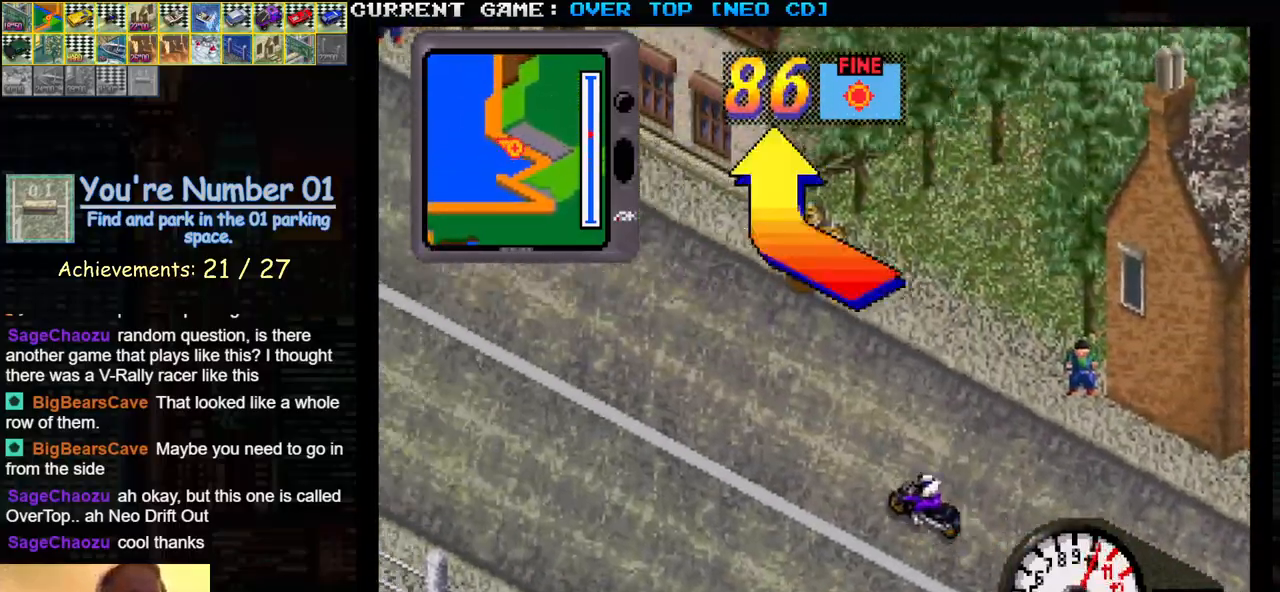
{"buttons": ["SQUARE"], "left_stick": "right", "events": [[483, "left_stick", "right"]]}
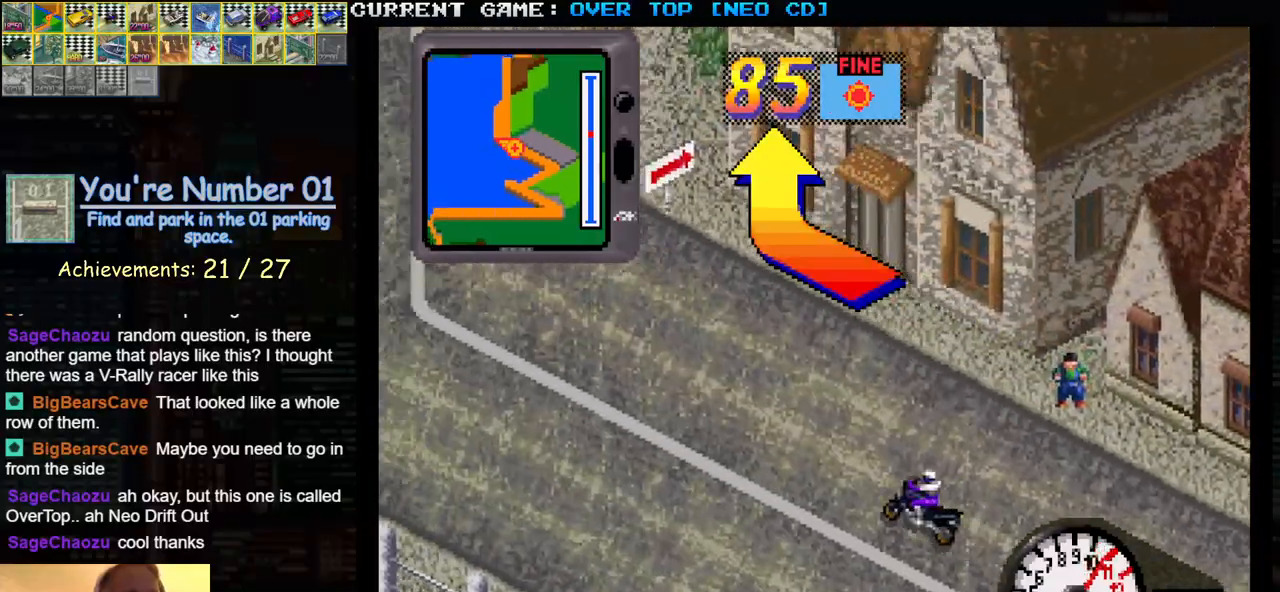
{"buttons": ["SQUARE"], "left_stick": "center", "events": [[500, "left_stick", "center"]]}
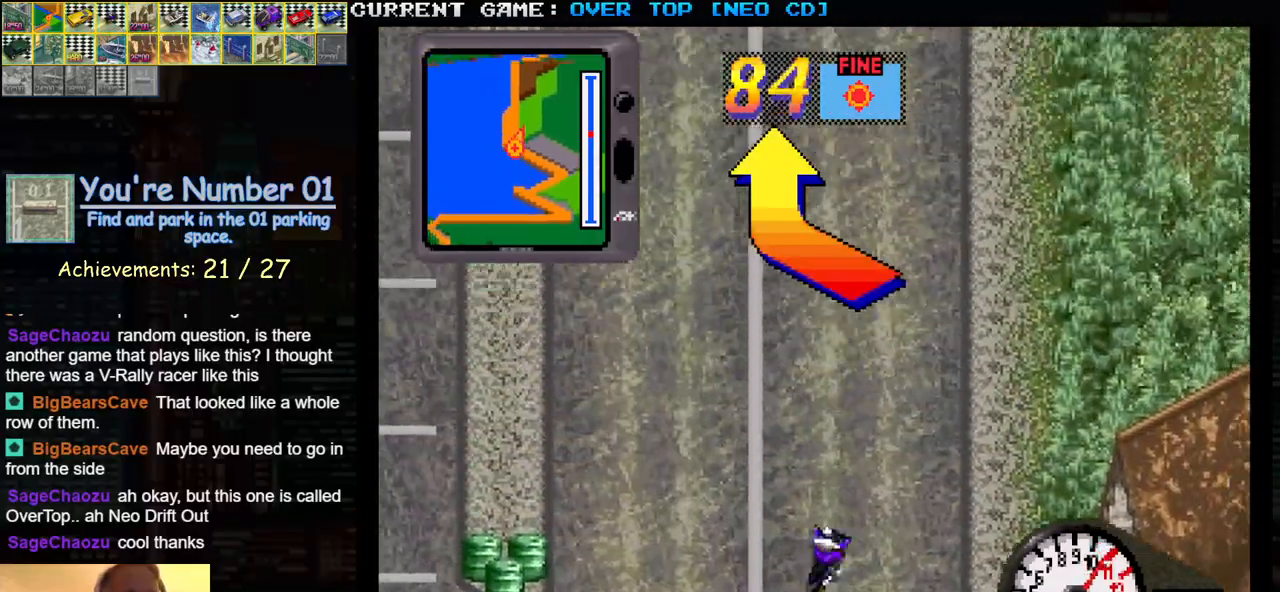
{"buttons": ["SQUARE"], "left_stick": "center", "events": [[117, "left_stick", "left"], [217, "left_stick", "center"]]}
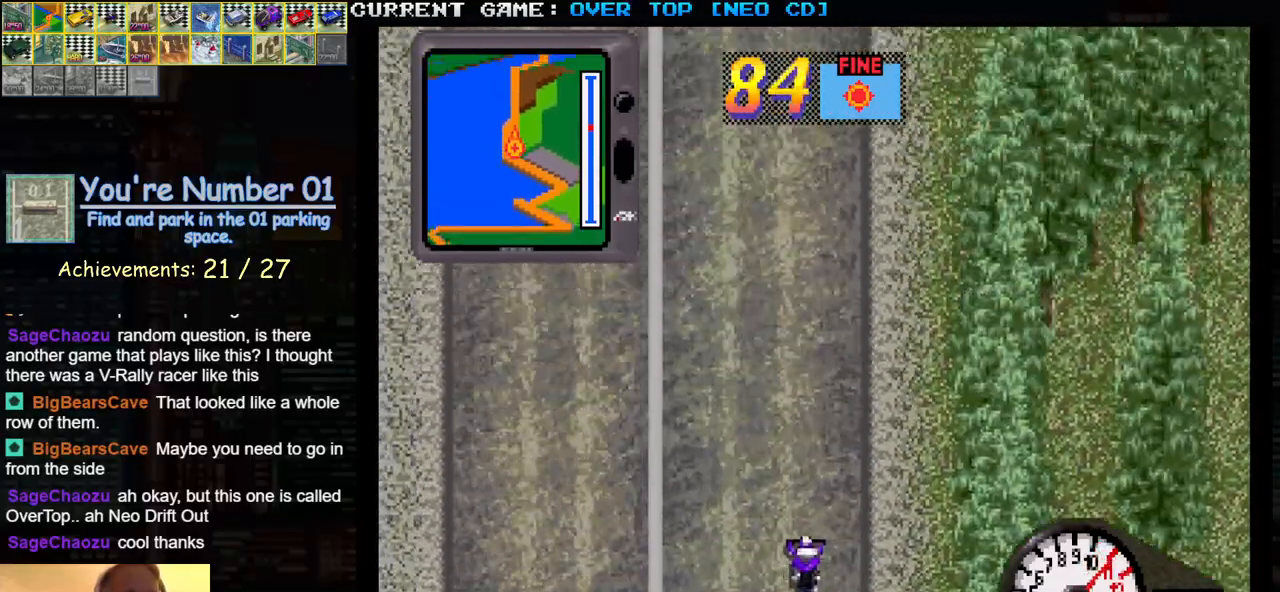
{"buttons": ["SQUARE"], "left_stick": "center", "events": []}
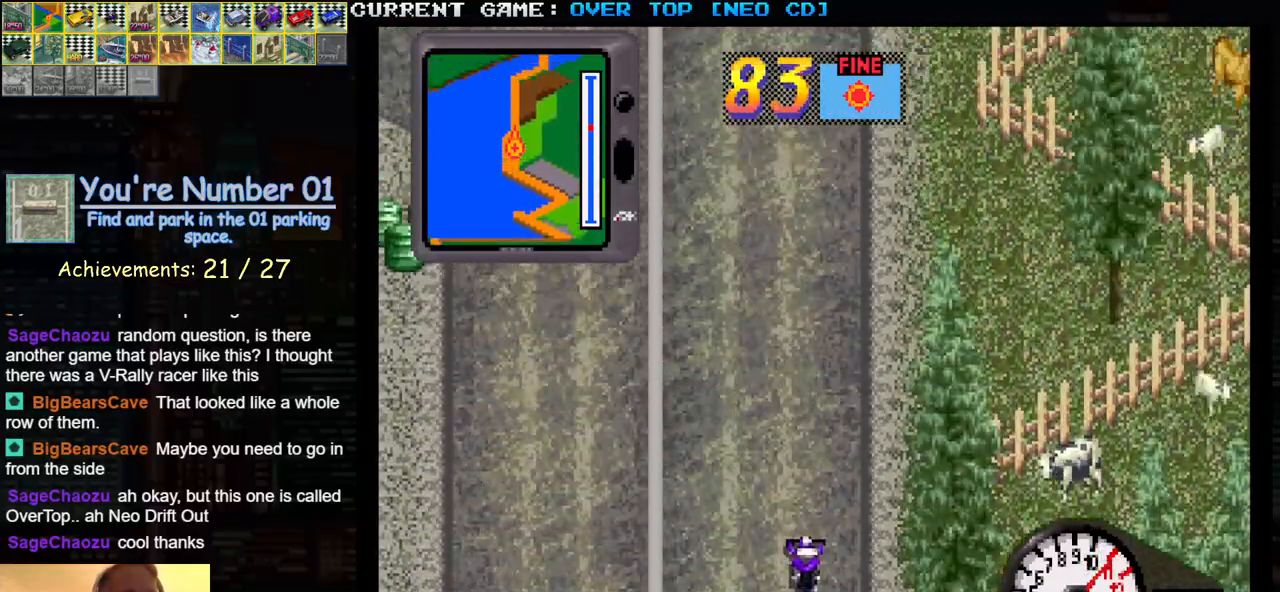
{"buttons": ["SQUARE"], "left_stick": "center", "events": []}
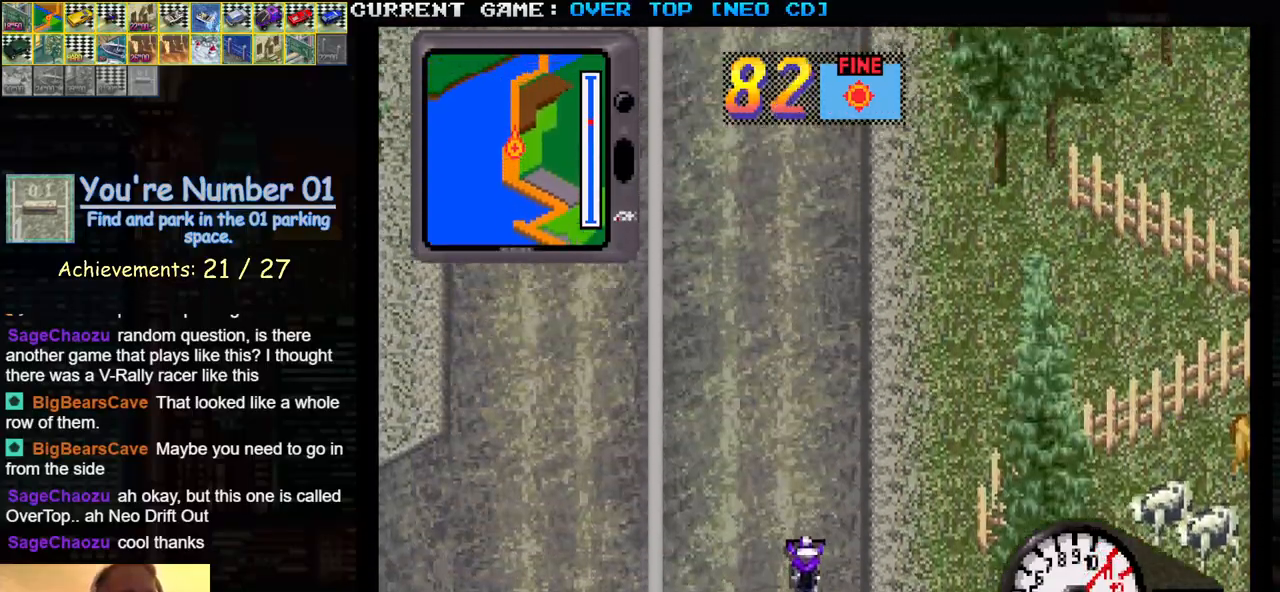
{"buttons": ["SQUARE"], "left_stick": "center", "events": []}
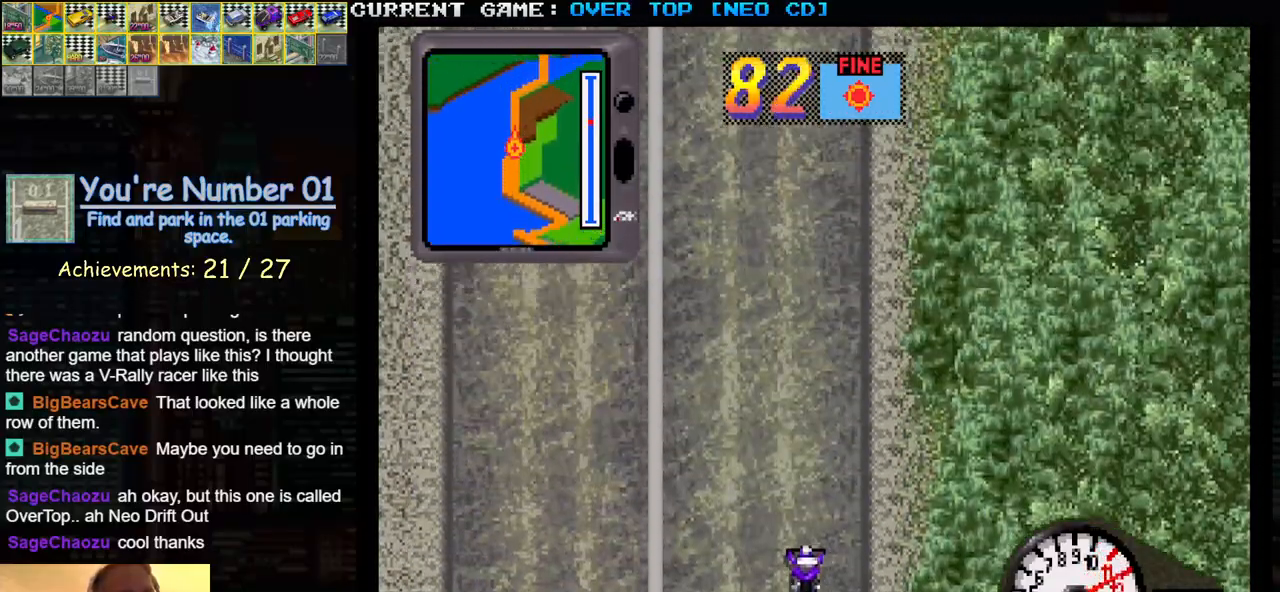
{"buttons": ["SQUARE"], "left_stick": "center", "events": []}
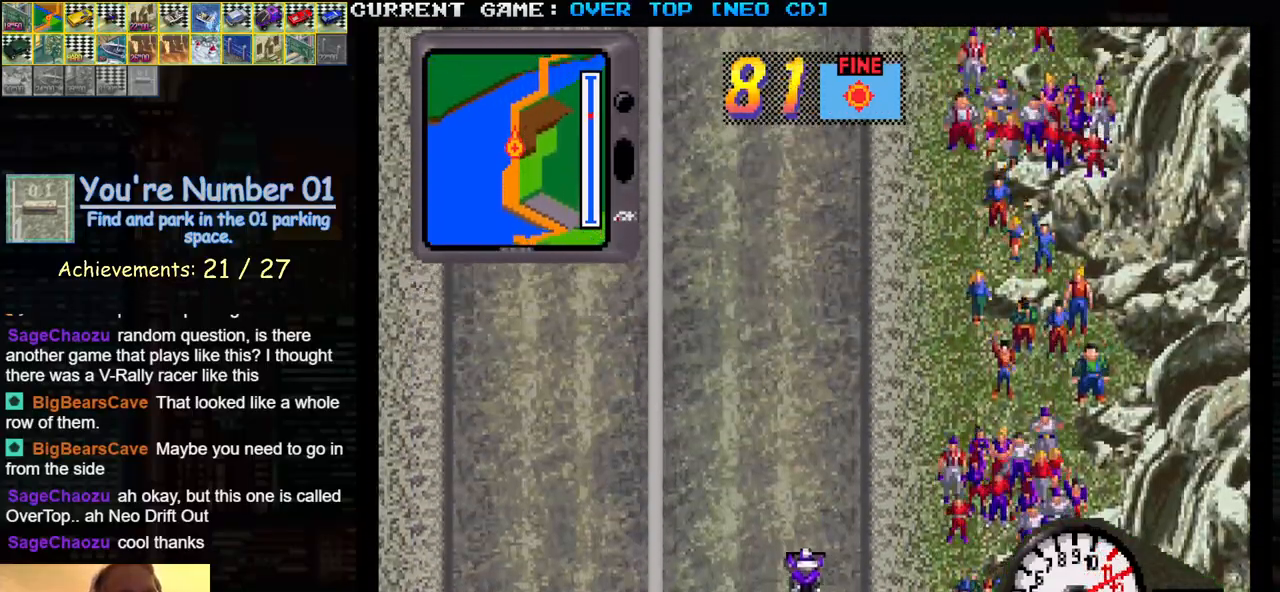
{"buttons": ["SQUARE"], "left_stick": "center", "events": []}
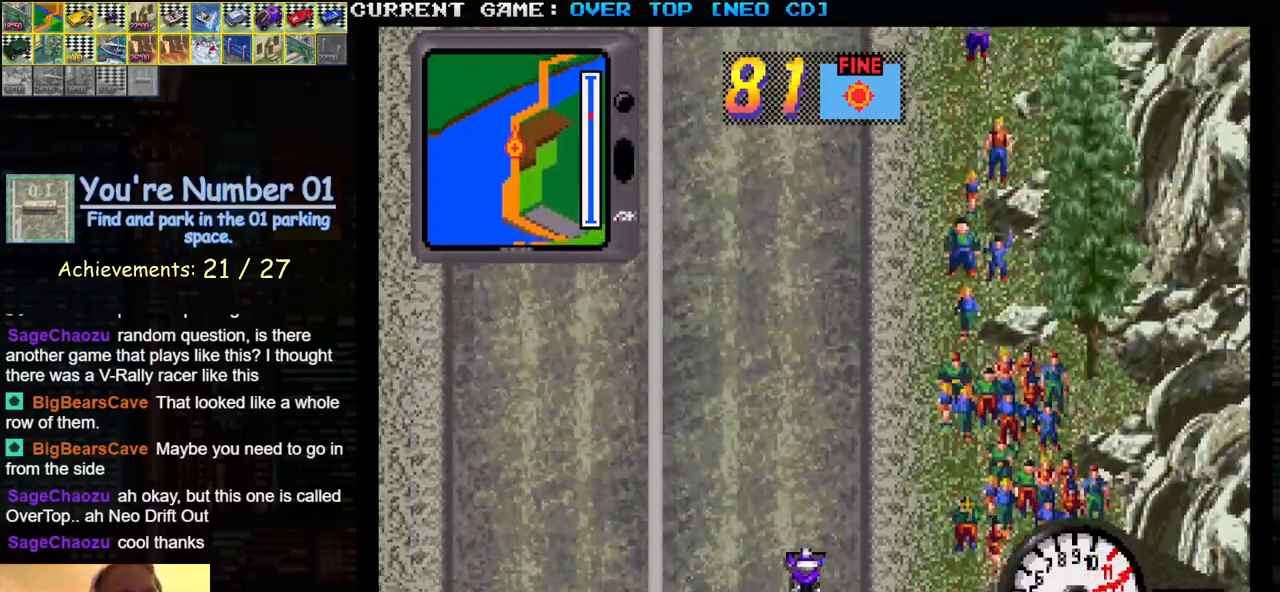
{"buttons": ["SQUARE"], "left_stick": "center", "events": []}
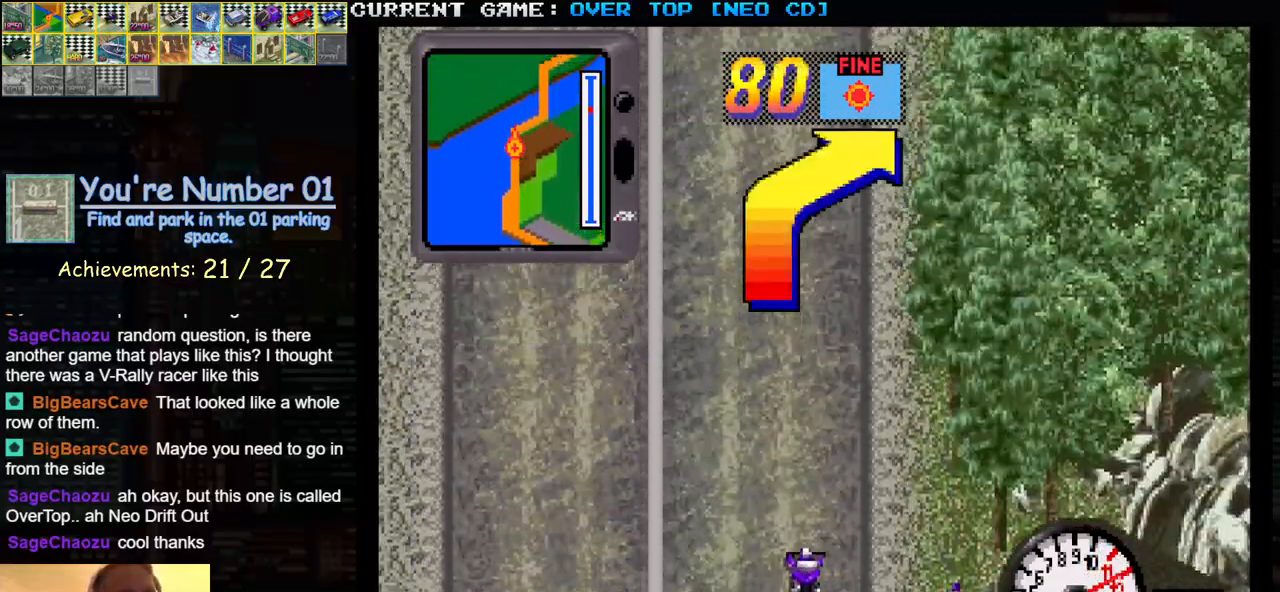
{"buttons": ["SQUARE"], "left_stick": "right", "events": [[400, "left_stick", "right"]]}
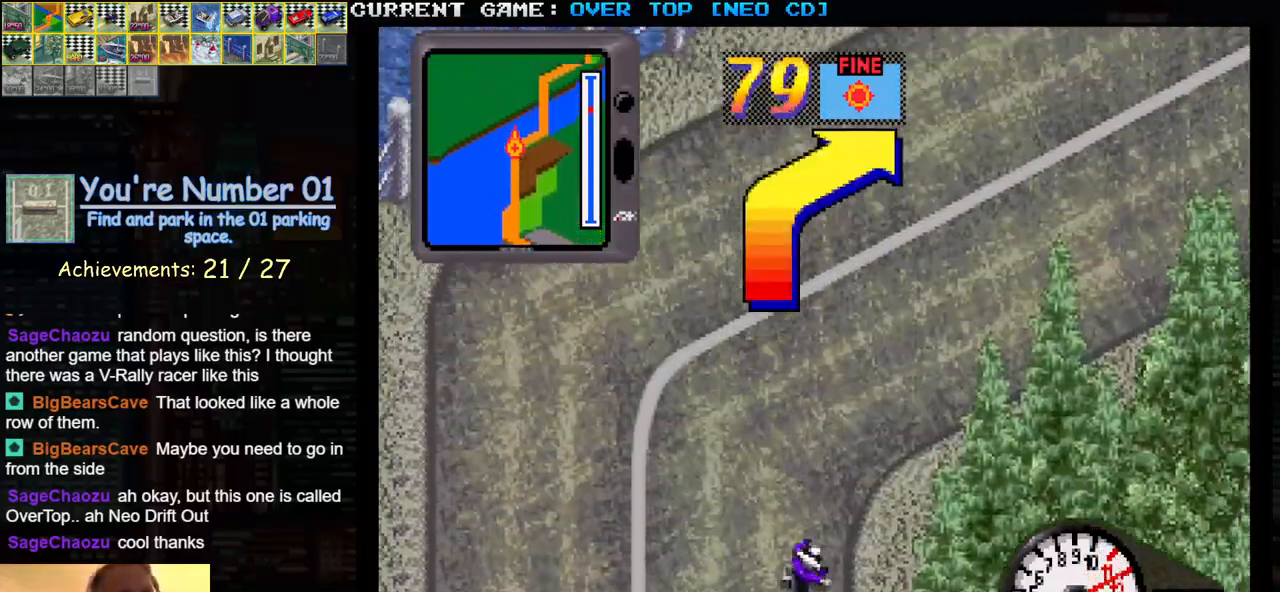
{"buttons": ["SQUARE"], "left_stick": "center", "events": [[267, "left_stick", "center"]]}
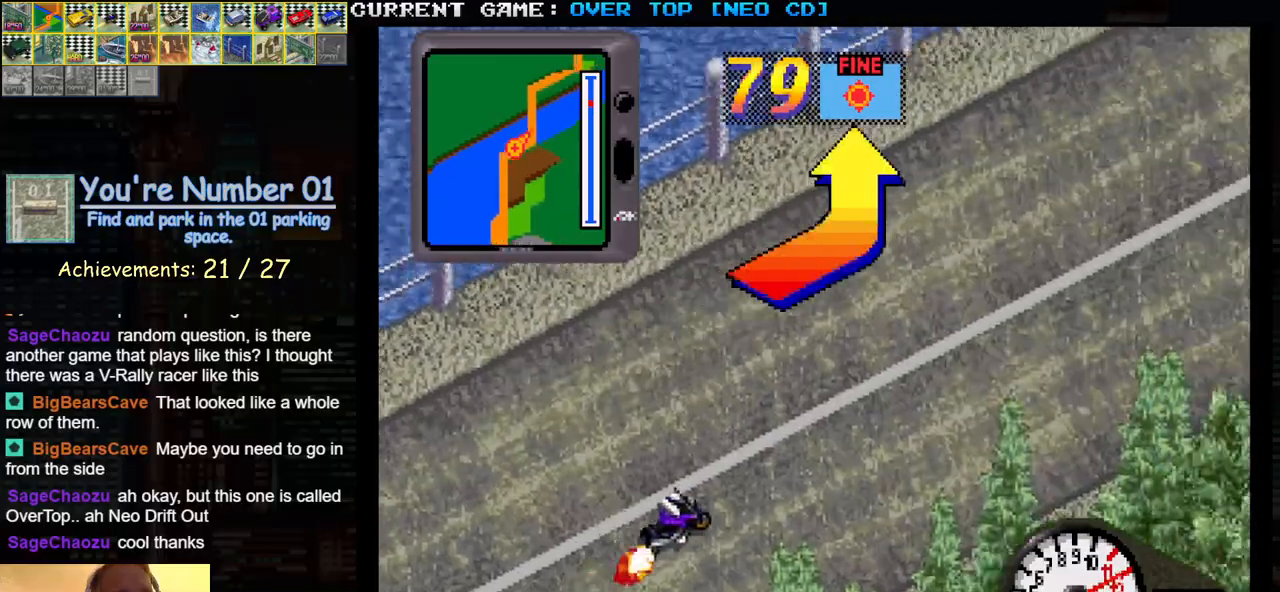
{"buttons": ["SQUARE"], "left_stick": "left", "events": [[383, "left_stick", "left"]]}
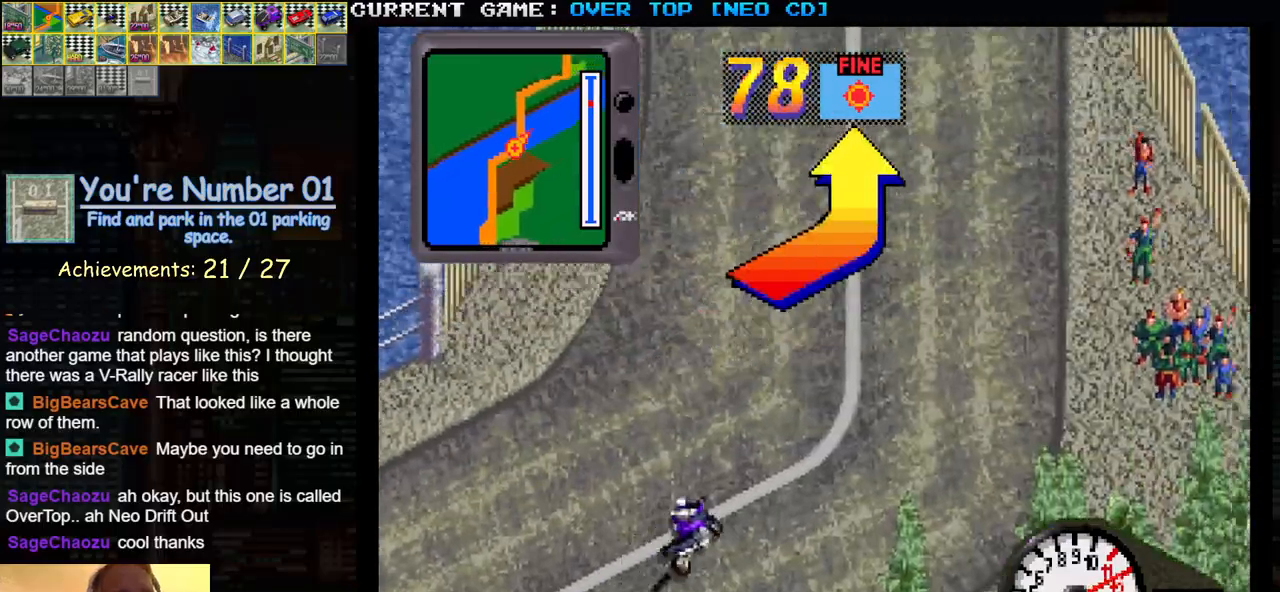
{"buttons": ["SQUARE"], "left_stick": "center", "events": [[233, "left_stick", "center"], [317, "left_stick", "right"], [400, "left_stick", "center"]]}
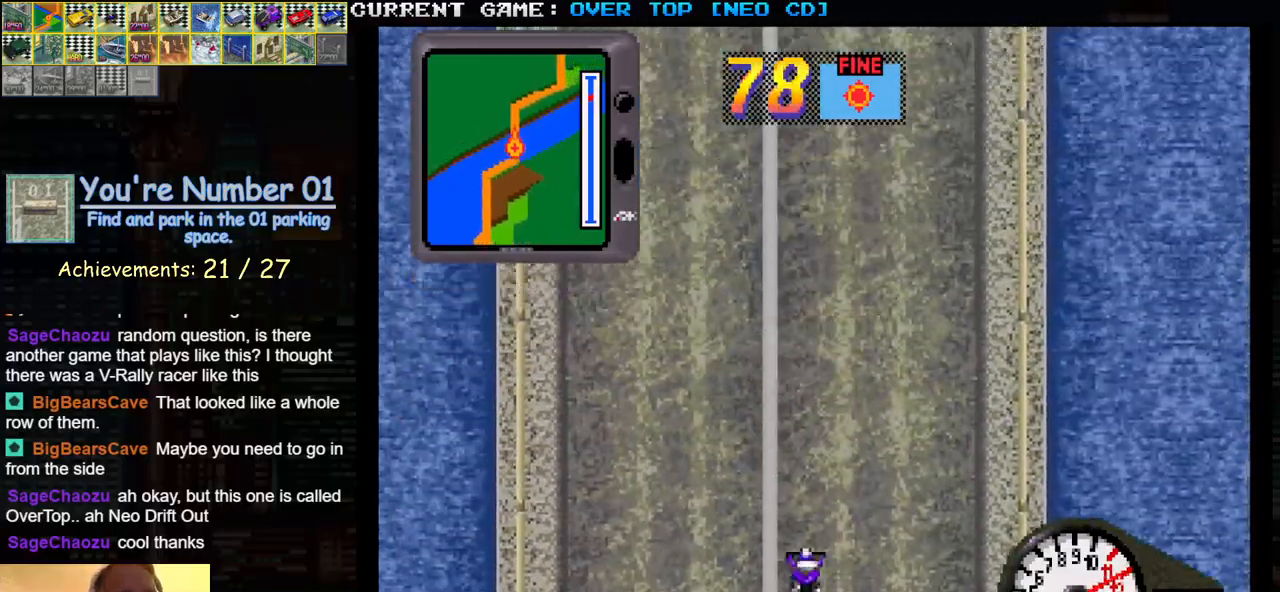
{"buttons": ["SQUARE"], "left_stick": "center", "events": []}
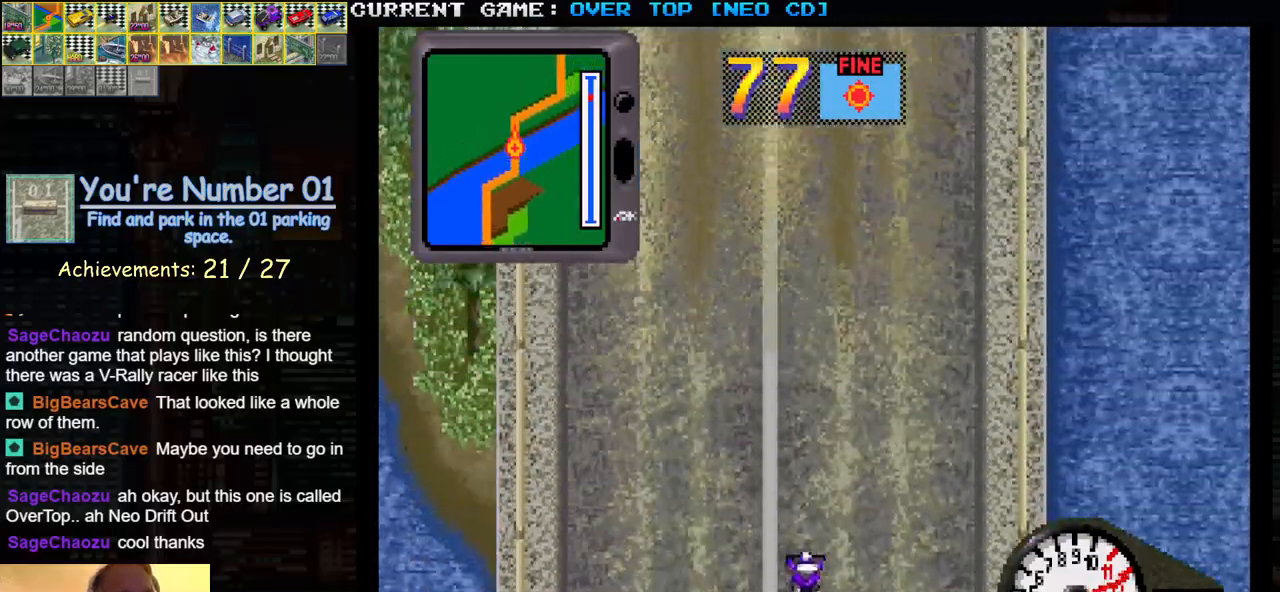
{"buttons": ["SQUARE"], "left_stick": "center", "events": []}
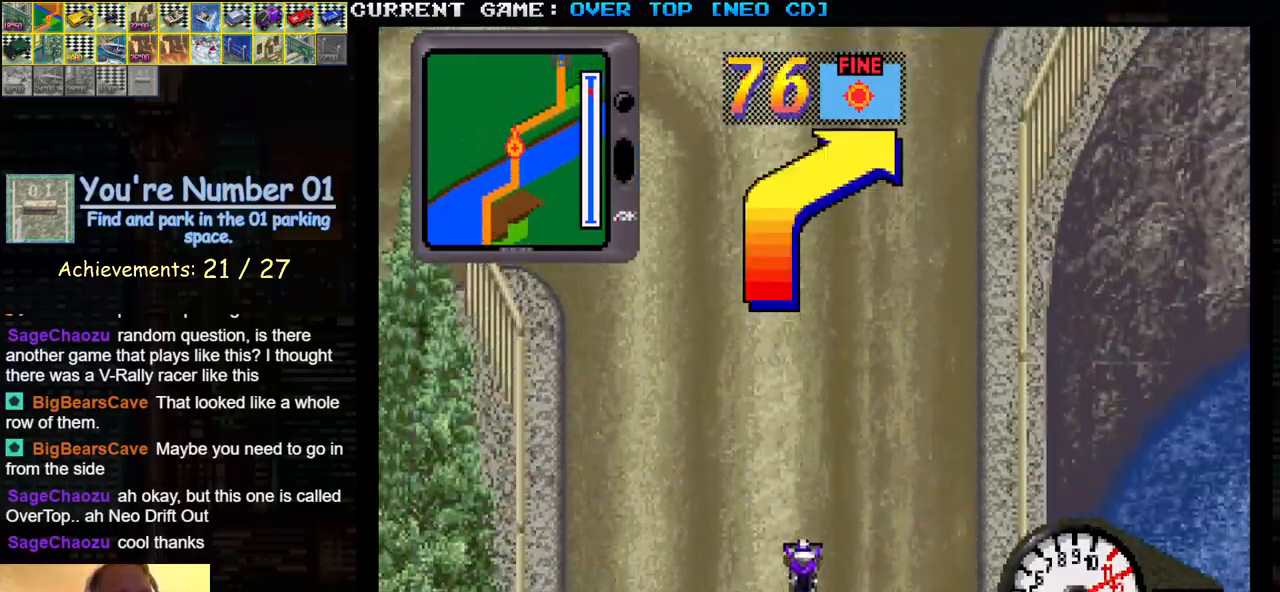
{"buttons": ["SQUARE"], "left_stick": "right", "events": [[167, "left_stick", "right"]]}
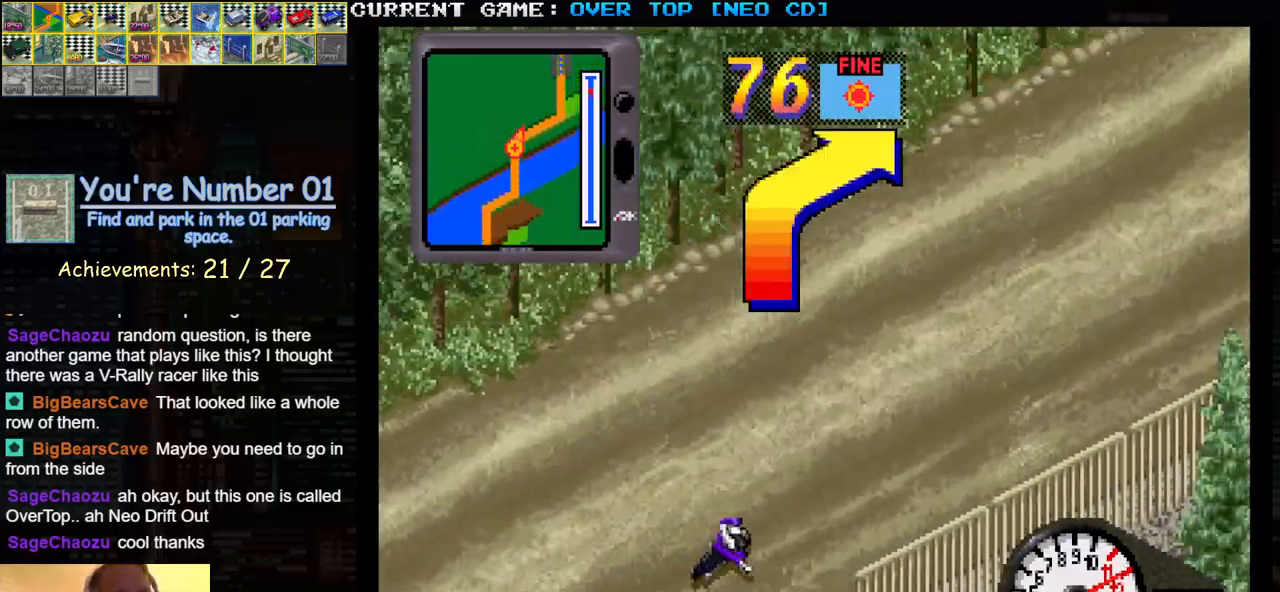
{"buttons": ["SQUARE"], "left_stick": "center", "events": [[17, "left_stick", "center"], [100, "left_stick", "left"], [167, "left_stick", "center"]]}
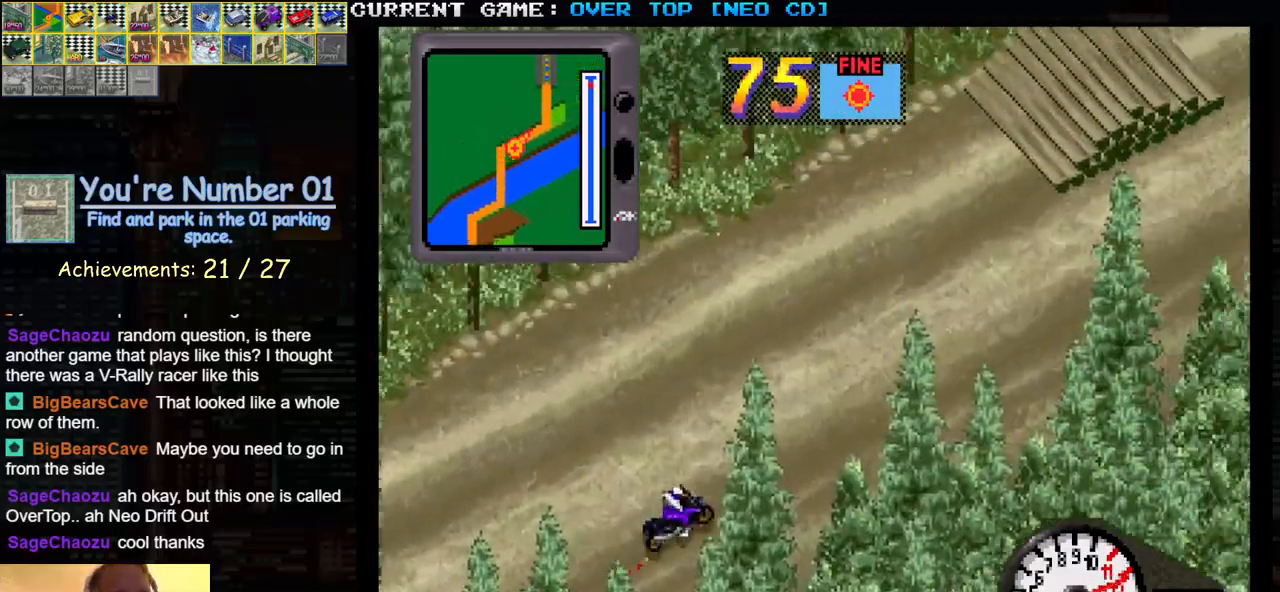
{"buttons": ["SQUARE"], "left_stick": "center", "events": []}
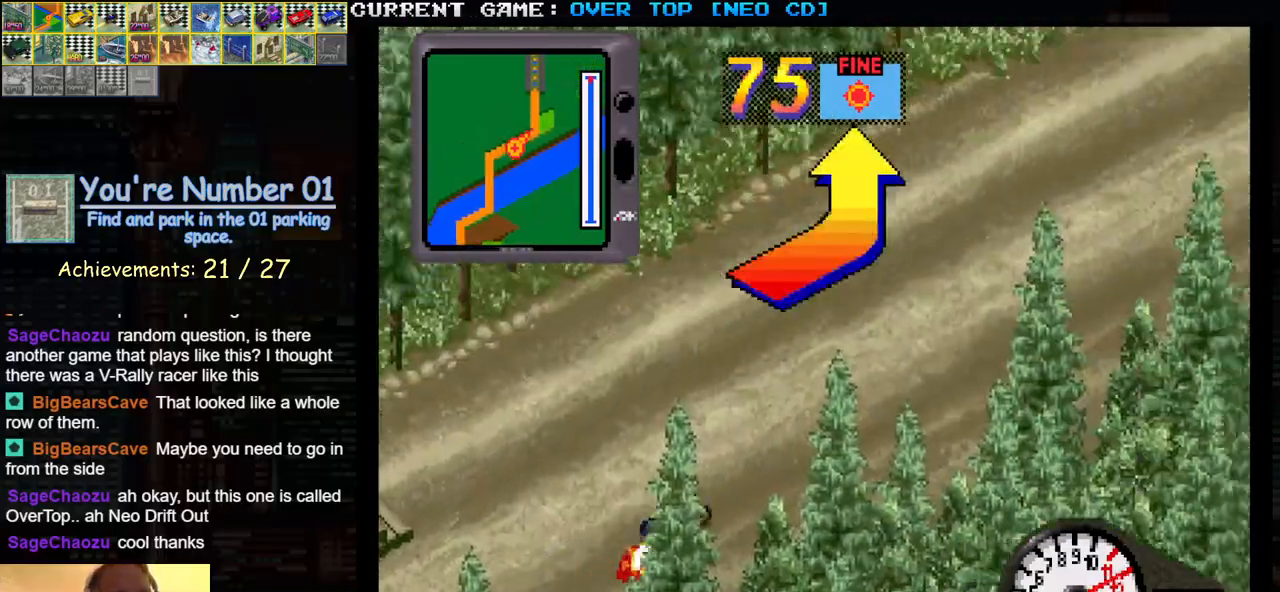
{"buttons": ["SQUARE"], "left_stick": "left", "events": [[300, "left_stick", "left"]]}
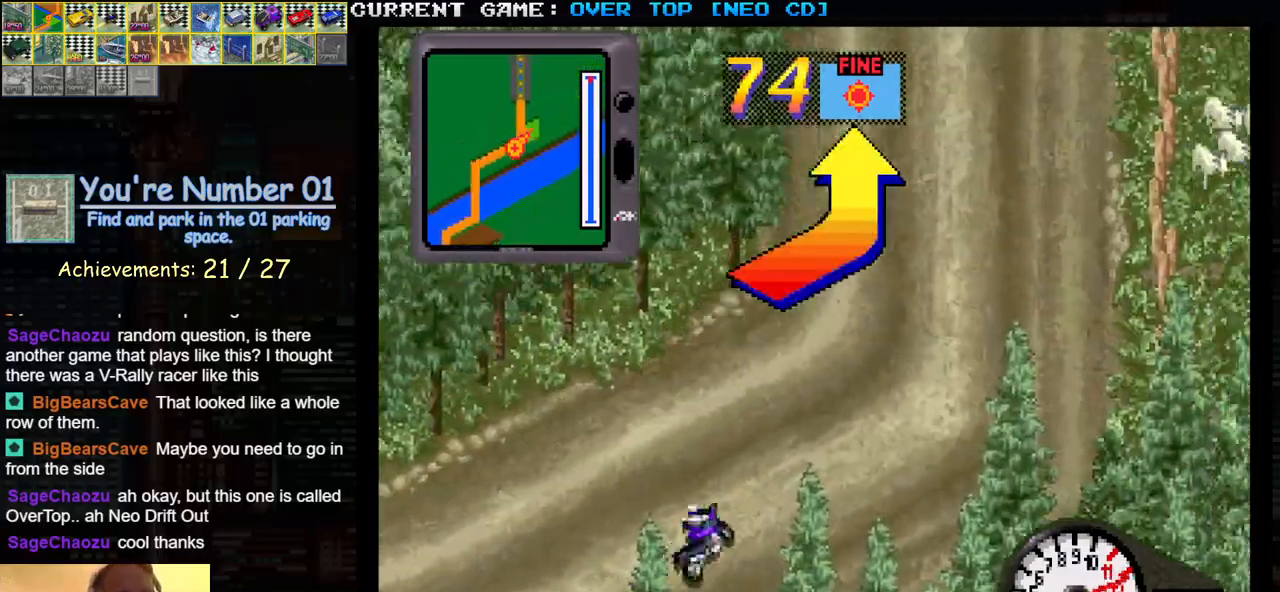
{"buttons": ["SQUARE"], "left_stick": "center", "events": [[167, "left_stick", "center"]]}
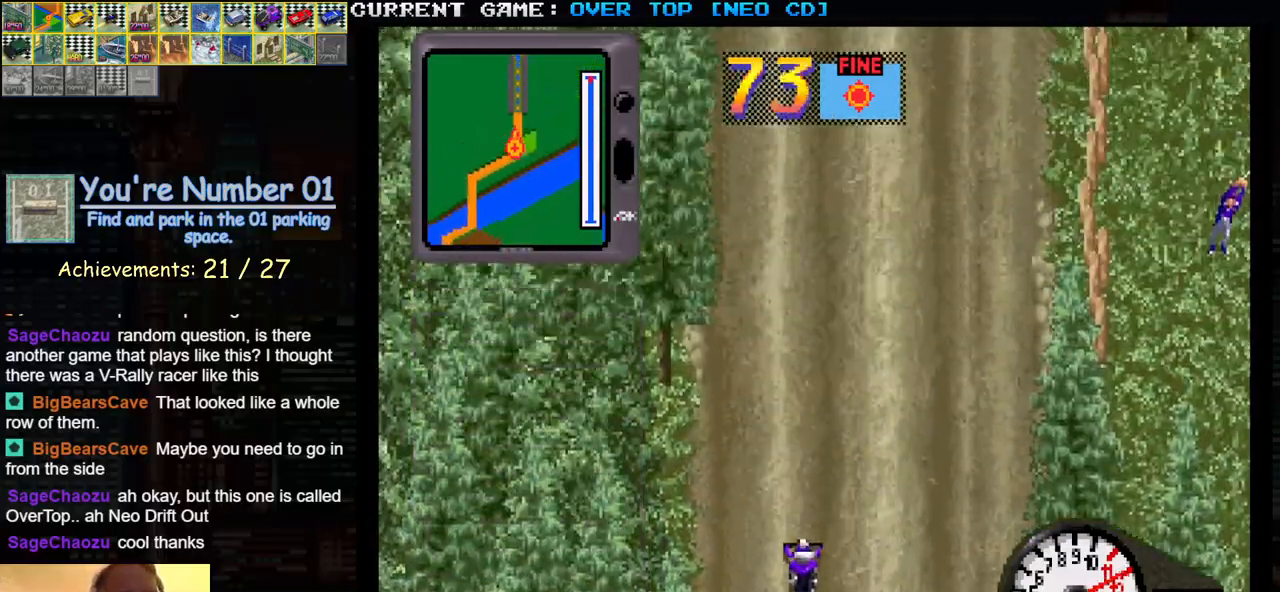
{"buttons": ["SQUARE"], "left_stick": "center", "events": []}
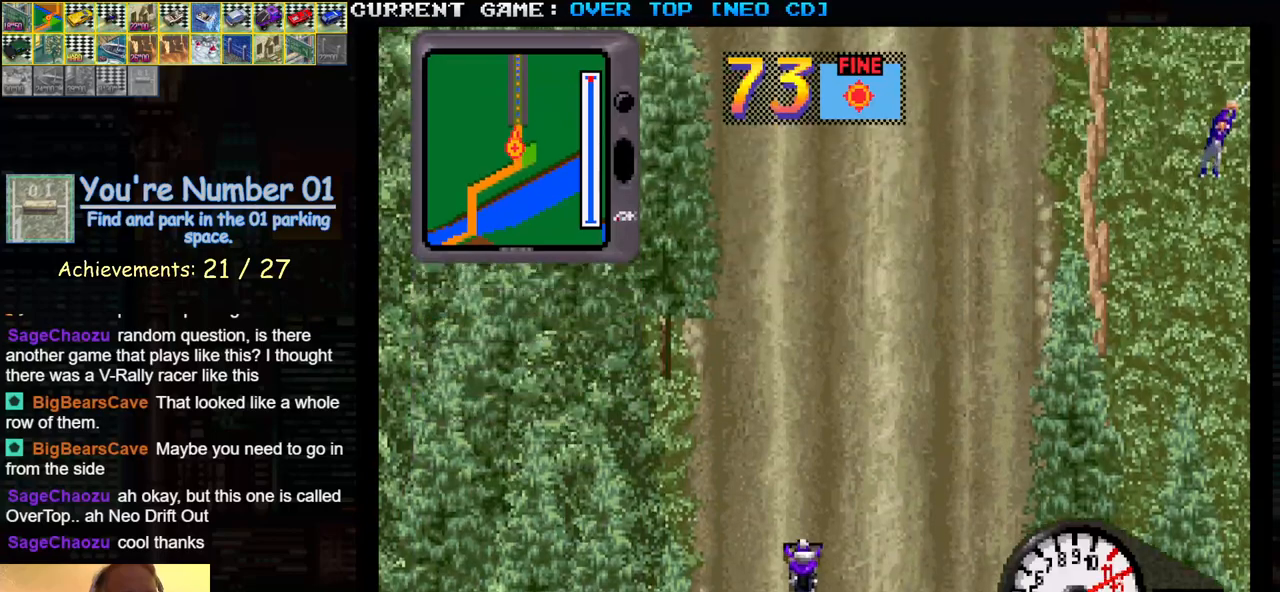
{"buttons": ["SQUARE"], "left_stick": "center", "events": []}
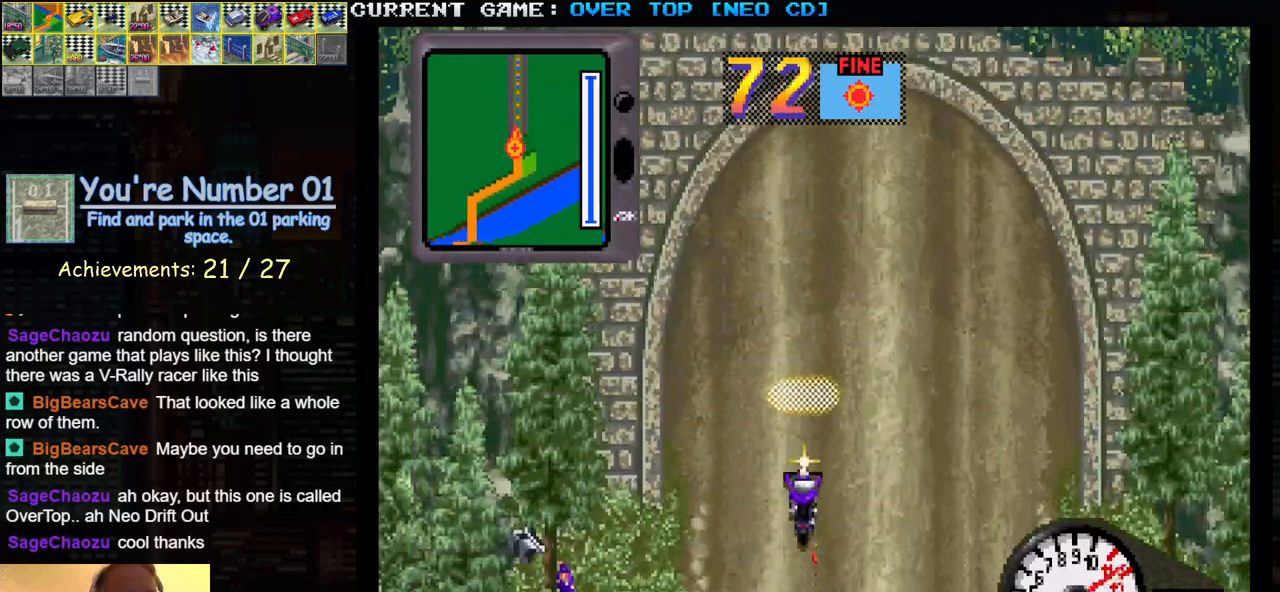
{"buttons": [], "left_stick": "center", "events": [[383, "SQUARE", "up"]]}